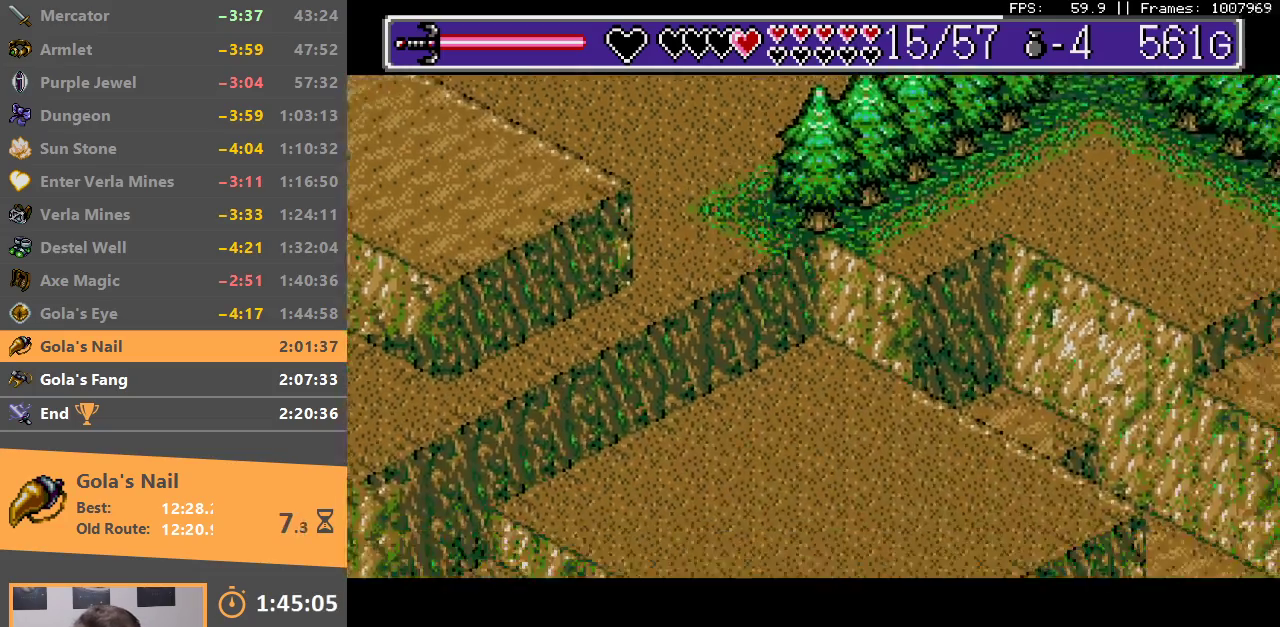
Gameplay with a controller; each line is a JSON object with the inputs held at the frame after it. "events" lists button and stick changes between this image and that frame as [ms after this image, input, new state], when the widget could be followed in between. Not read: L3 R3.
{"buttons": ["DPAD_DOWN", "DPAD_RIGHT"], "events": []}
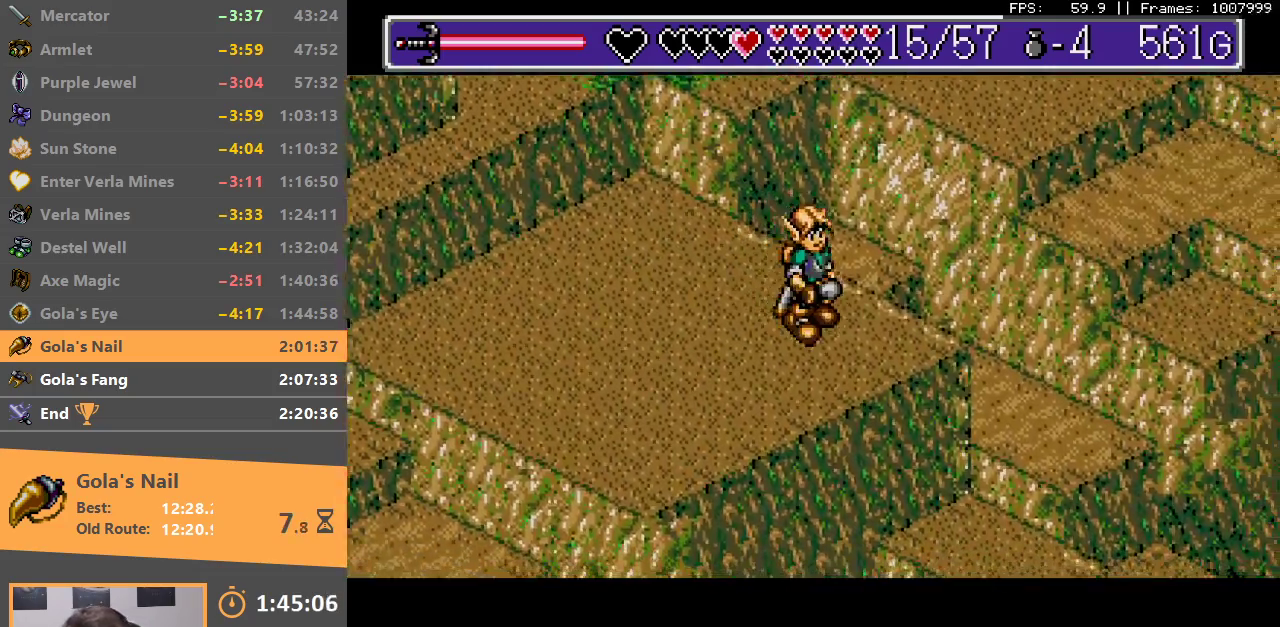
{"buttons": ["DPAD_DOWN", "DPAD_RIGHT"], "events": []}
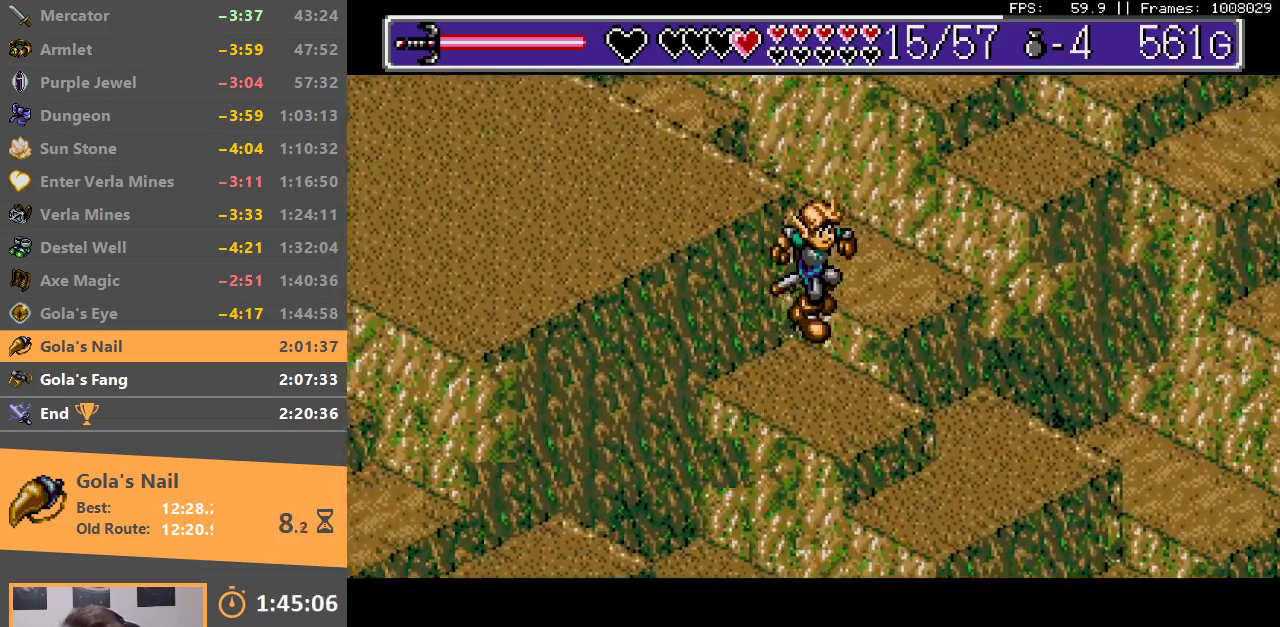
{"buttons": ["DPAD_DOWN", "DPAD_RIGHT"], "events": [[250, "DPAD_UP", "down"], [317, "DPAD_UP", "up"]]}
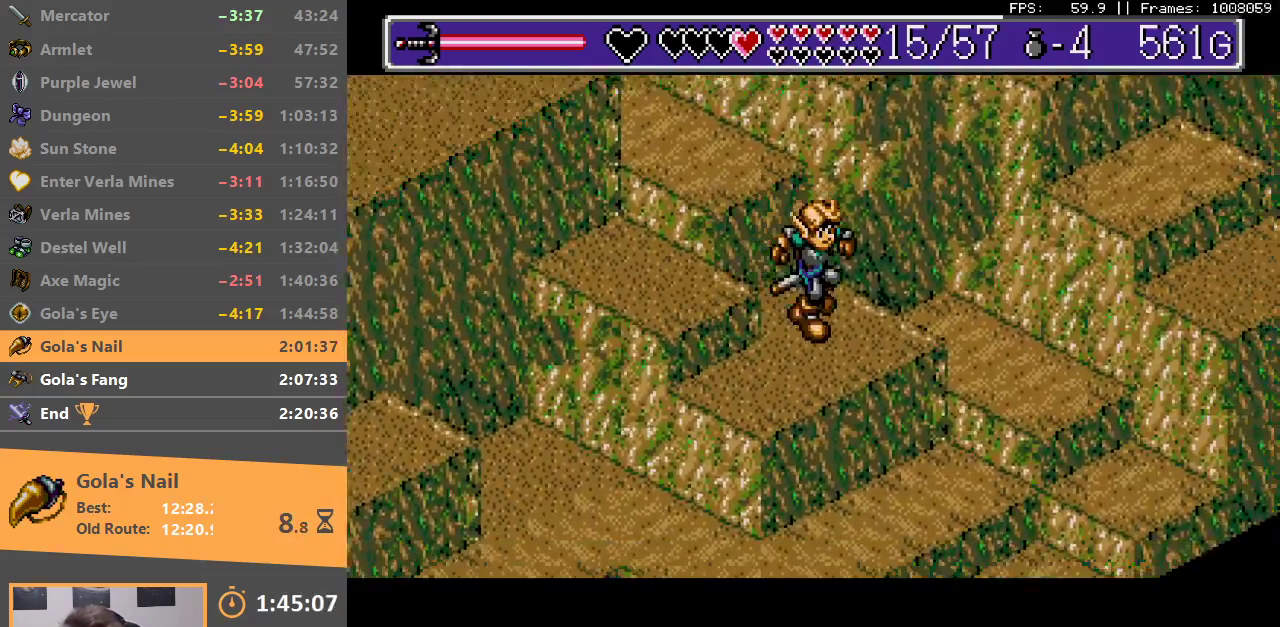
{"buttons": ["DPAD_DOWN", "DPAD_RIGHT"], "events": [[50, "DPAD_DOWN", "up"], [200, "DPAD_UP", "down"], [300, "DPAD_UP", "up"], [383, "DPAD_DOWN", "down"]]}
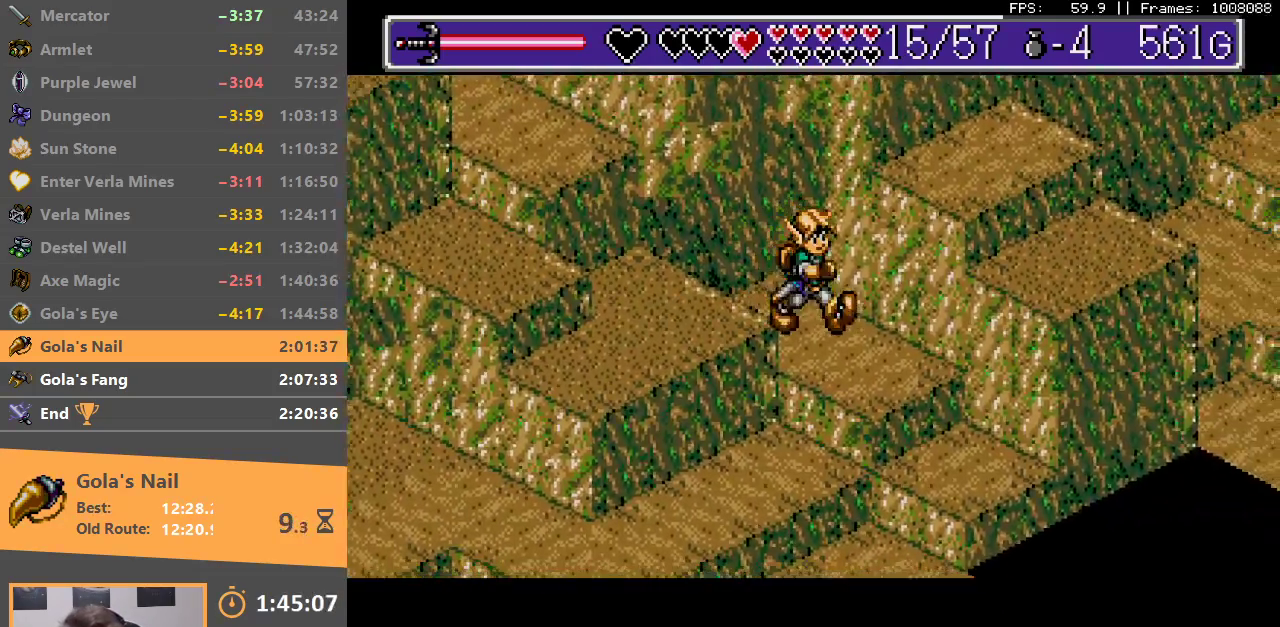
{"buttons": ["DPAD_DOWN", "DPAD_RIGHT"], "events": [[17, "DPAD_RIGHT", "up"], [317, "DPAD_RIGHT", "down"]]}
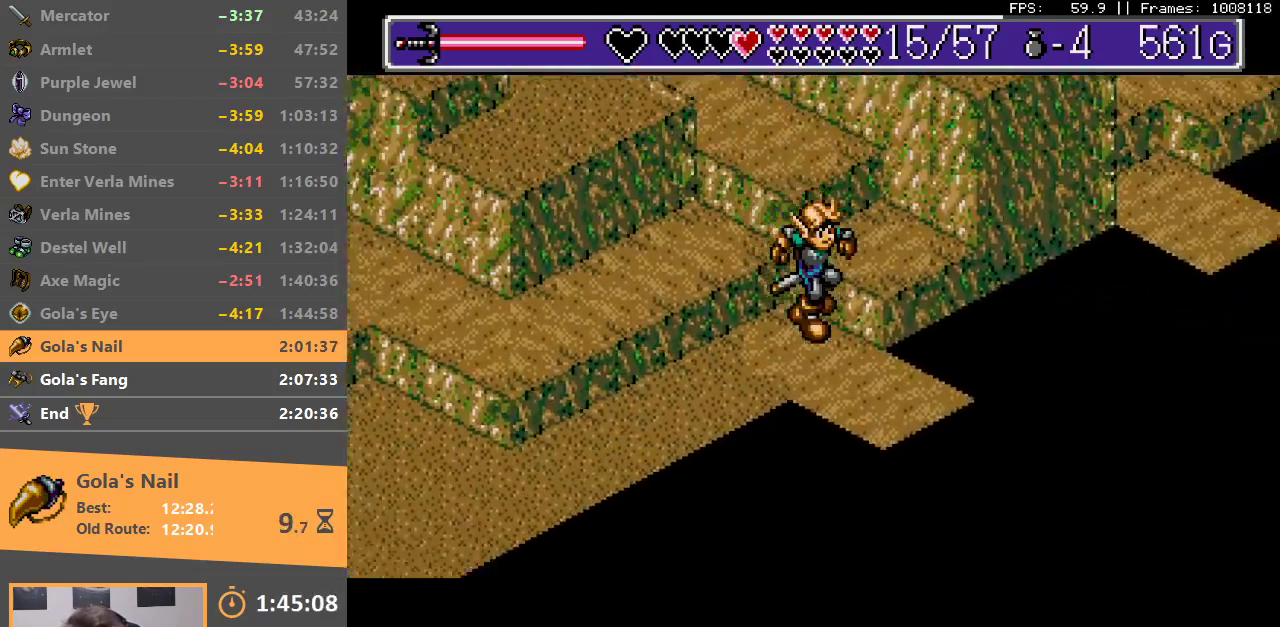
{"buttons": ["B", "DPAD_DOWN", "DPAD_RIGHT"], "events": [[450, "B", "down"]]}
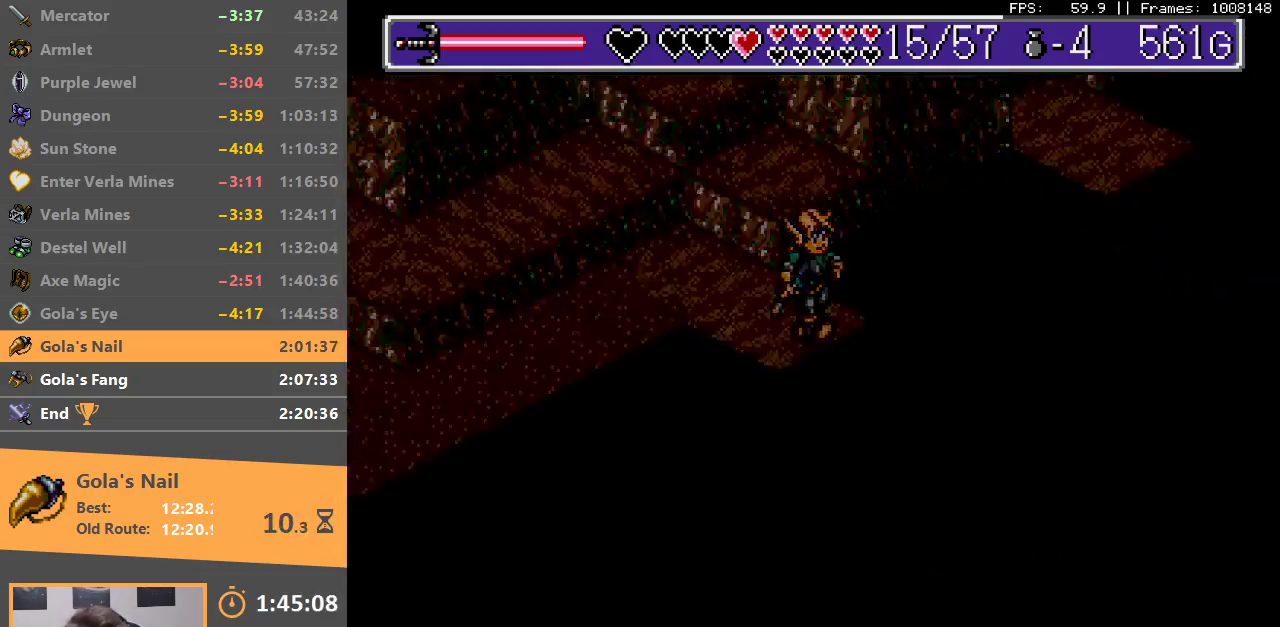
{"buttons": ["B", "DPAD_DOWN"], "events": [[33, "DPAD_DOWN", "up"], [33, "DPAD_RIGHT", "up"], [83, "B", "up"], [133, "B", "down"], [183, "DPAD_DOWN", "down"], [233, "B", "up"], [250, "DPAD_DOWN", "up"], [300, "B", "down"], [383, "DPAD_DOWN", "down"], [417, "B", "up"], [483, "B", "down"]]}
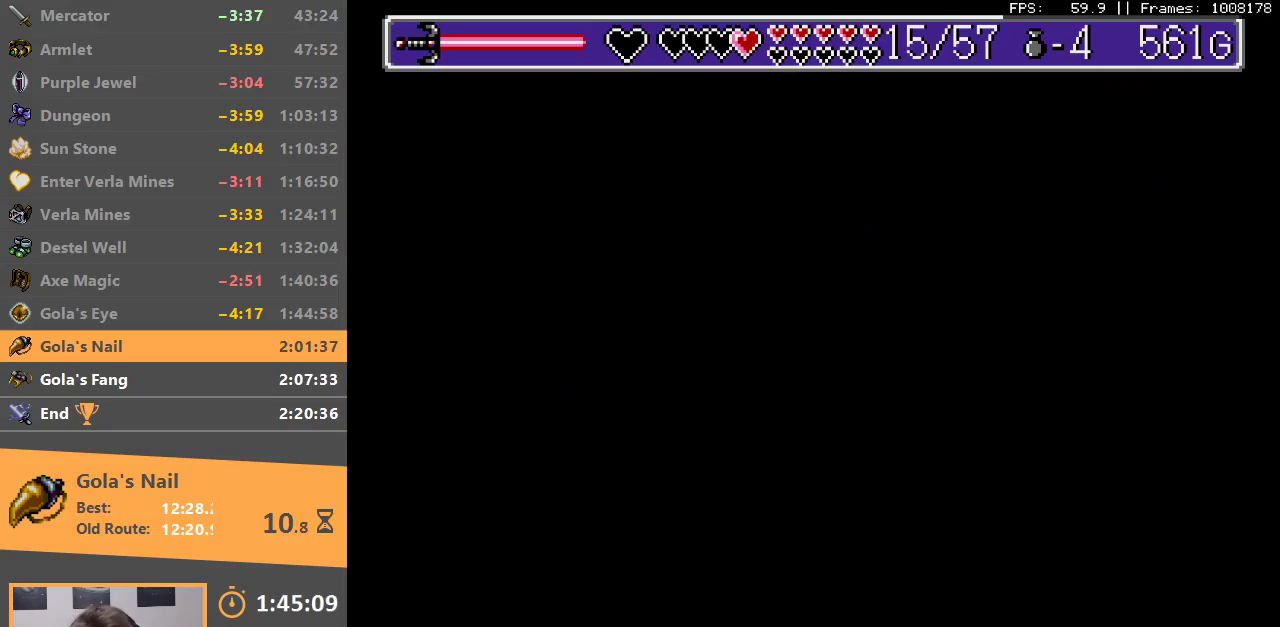
{"buttons": ["DPAD_DOWN"], "events": [[83, "B", "up"], [167, "B", "down"], [217, "B", "up"], [233, "DPAD_RIGHT", "down"], [483, "DPAD_RIGHT", "up"]]}
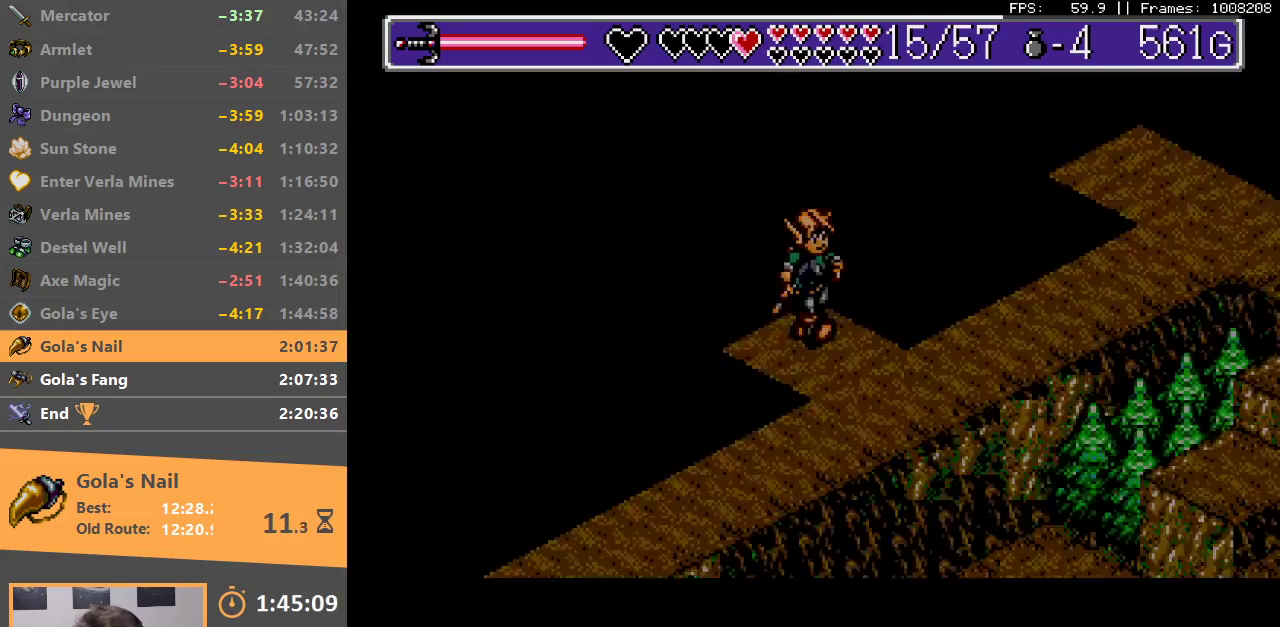
{"buttons": ["DPAD_DOWN"], "events": [[83, "DPAD_LEFT", "down"], [217, "DPAD_LEFT", "up"], [267, "DPAD_RIGHT", "down"], [383, "DPAD_RIGHT", "up"]]}
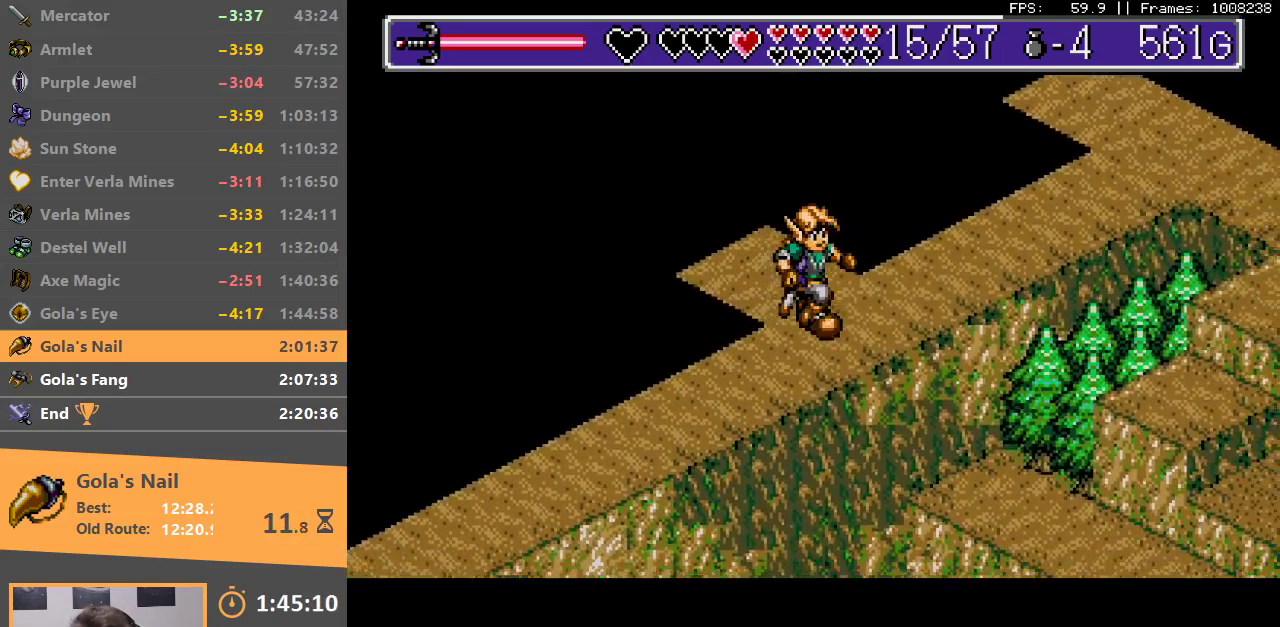
{"buttons": ["DPAD_DOWN", "DPAD_LEFT"], "events": [[117, "DPAD_LEFT", "down"]]}
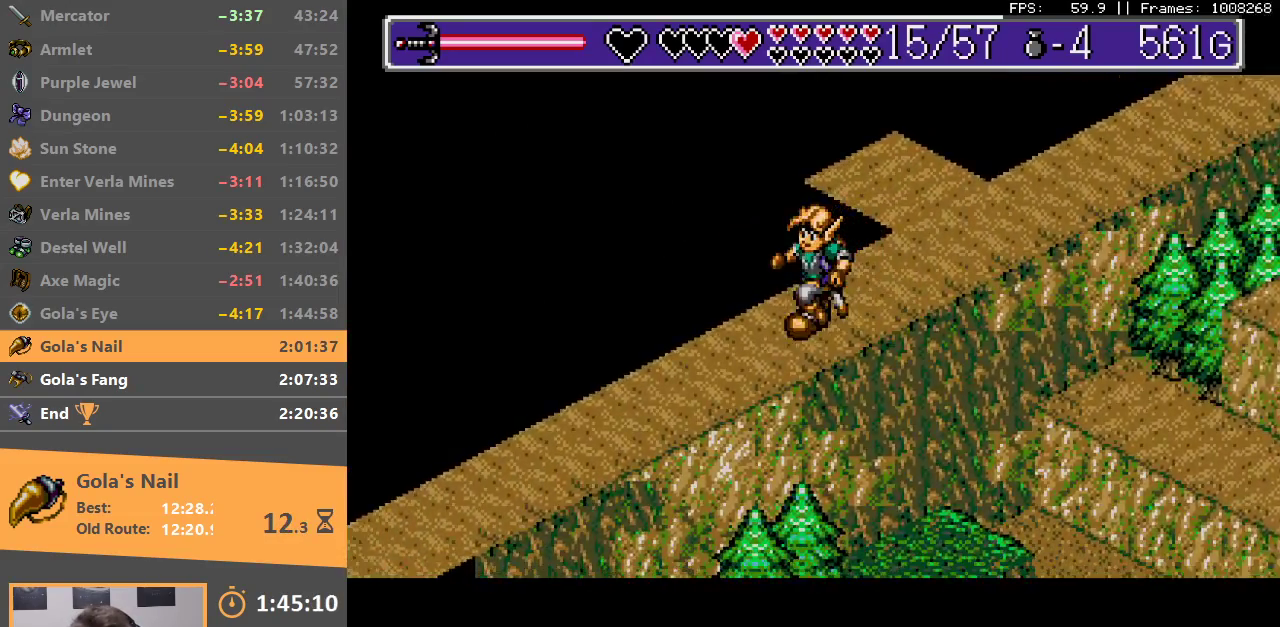
{"buttons": ["DPAD_DOWN", "DPAD_LEFT"], "events": []}
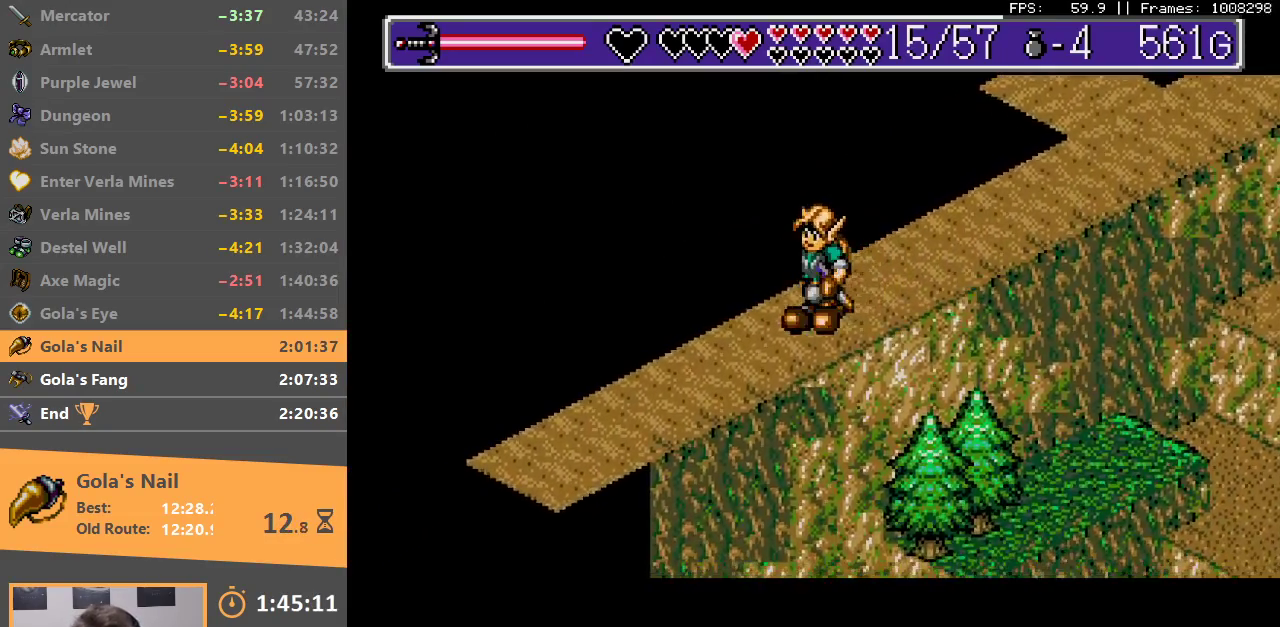
{"buttons": ["DPAD_DOWN", "DPAD_LEFT"], "events": []}
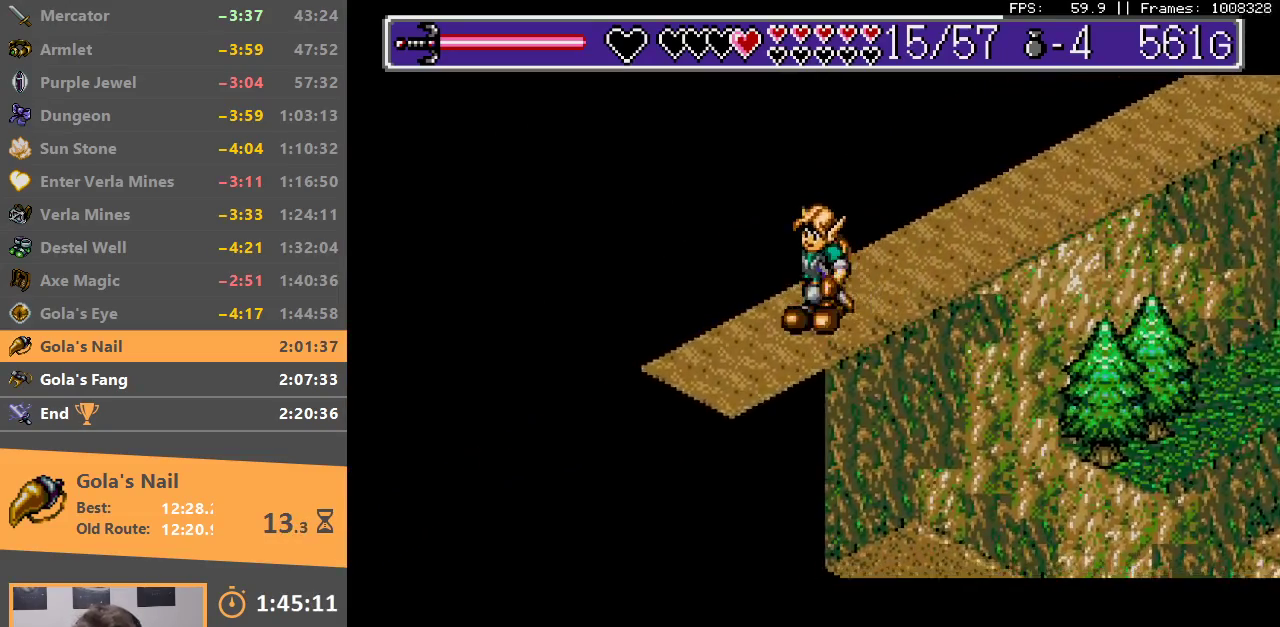
{"buttons": ["DPAD_DOWN", "DPAD_LEFT"], "events": [[133, "DPAD_LEFT", "up"], [150, "DPAD_RIGHT", "down"], [217, "DPAD_RIGHT", "up"], [267, "DPAD_LEFT", "down"]]}
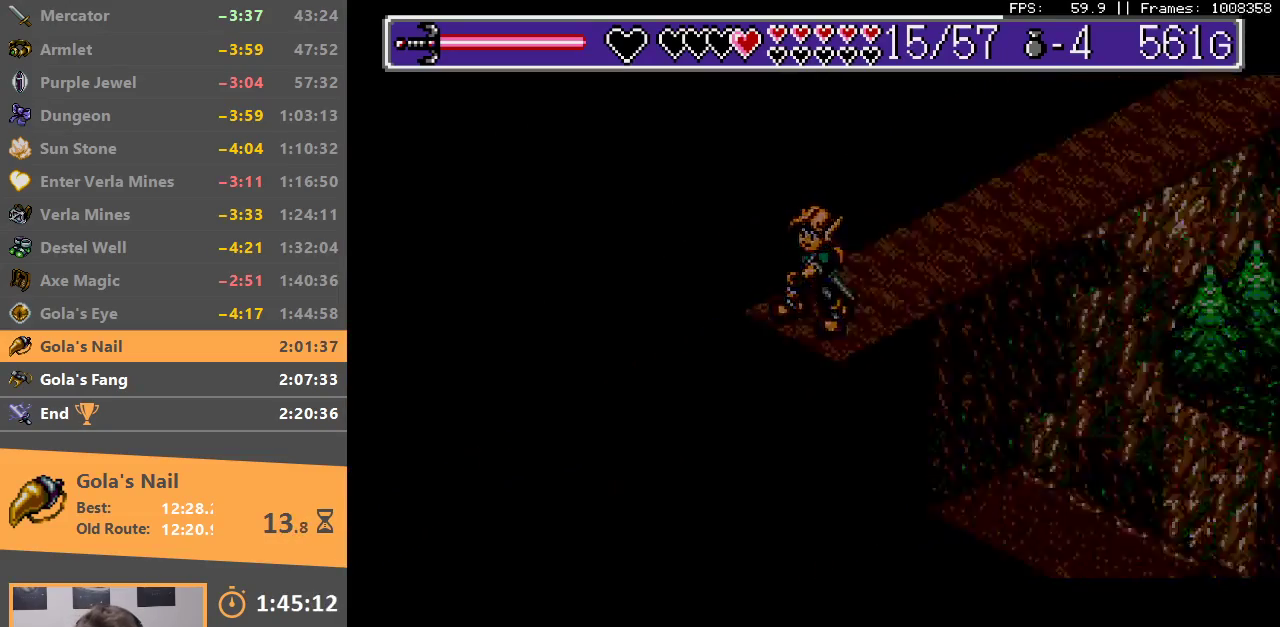
{"buttons": ["DPAD_DOWN"], "events": [[50, "B", "down"], [50, "DPAD_LEFT", "up"], [117, "B", "up"], [133, "DPAD_DOWN", "up"], [217, "B", "down"], [233, "DPAD_DOWN", "down"], [317, "B", "up"], [367, "DPAD_LEFT", "down"], [383, "B", "down"], [417, "DPAD_LEFT", "up"], [483, "B", "up"]]}
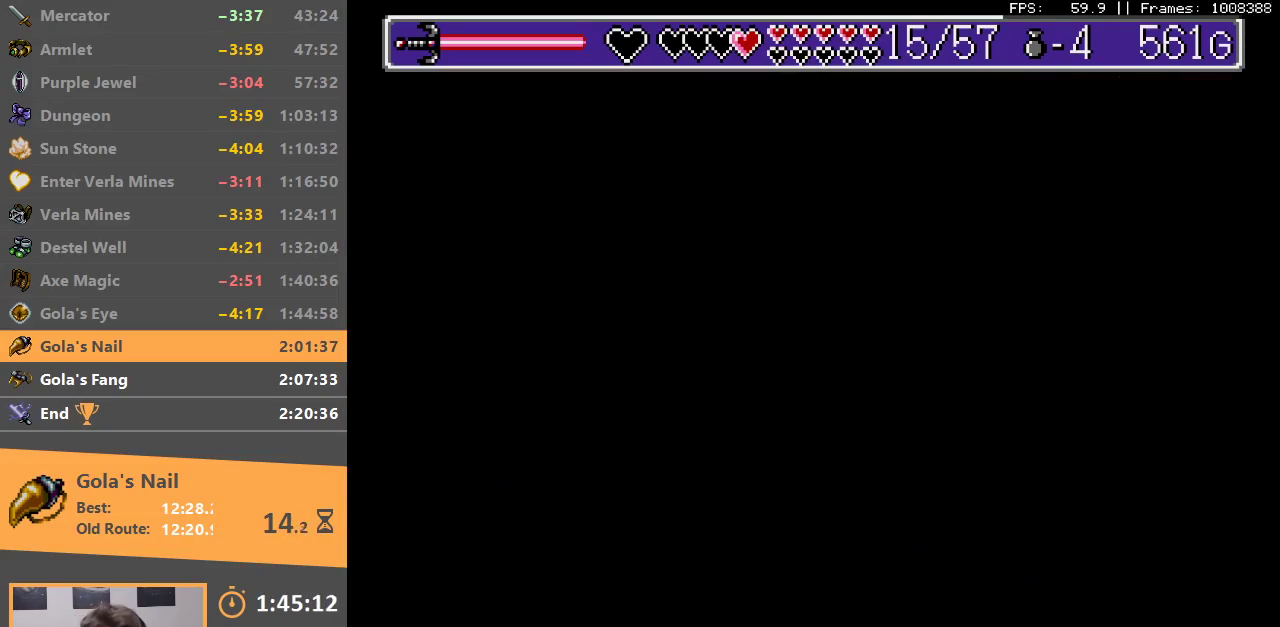
{"buttons": ["DPAD_DOWN", "DPAD_LEFT"], "events": [[33, "DPAD_RIGHT", "down"], [50, "B", "down"], [100, "B", "up"], [383, "DPAD_RIGHT", "up"], [467, "DPAD_LEFT", "down"]]}
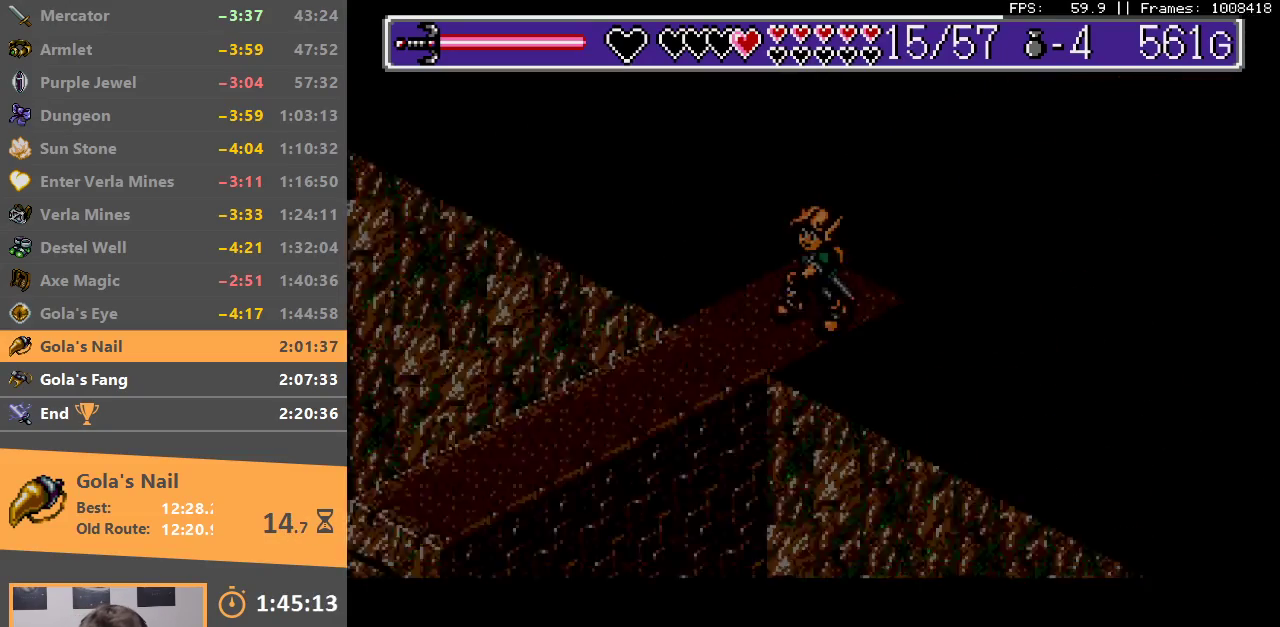
{"buttons": ["DPAD_DOWN", "DPAD_RIGHT"], "events": [[467, "DPAD_LEFT", "up"], [500, "DPAD_RIGHT", "down"]]}
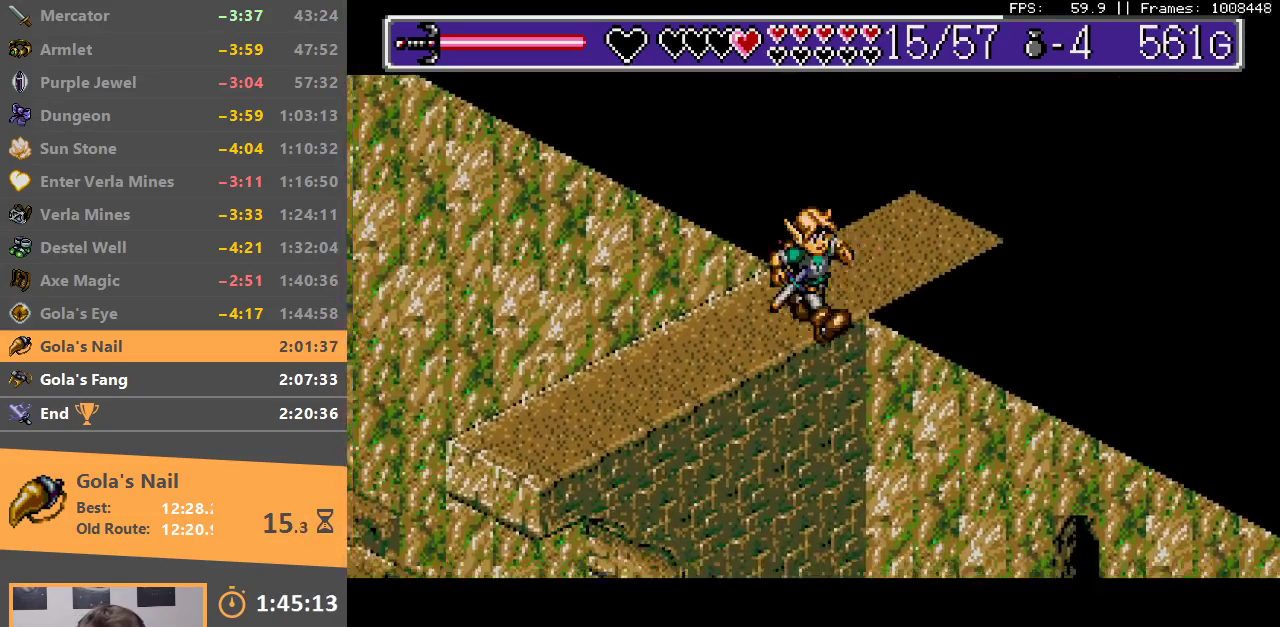
{"buttons": ["B", "DPAD_DOWN", "DPAD_RIGHT"], "events": [[17, "B", "down"]]}
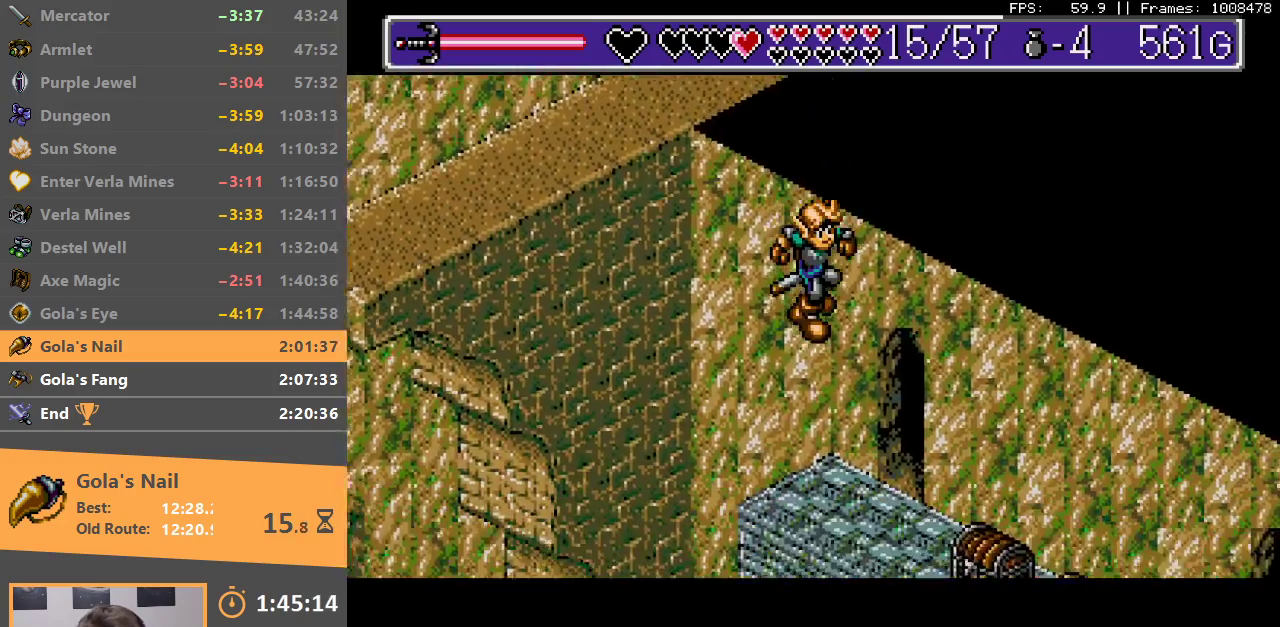
{"buttons": ["A", "DPAD_DOWN", "DPAD_RIGHT"], "events": [[17, "B", "up"], [450, "A", "down"]]}
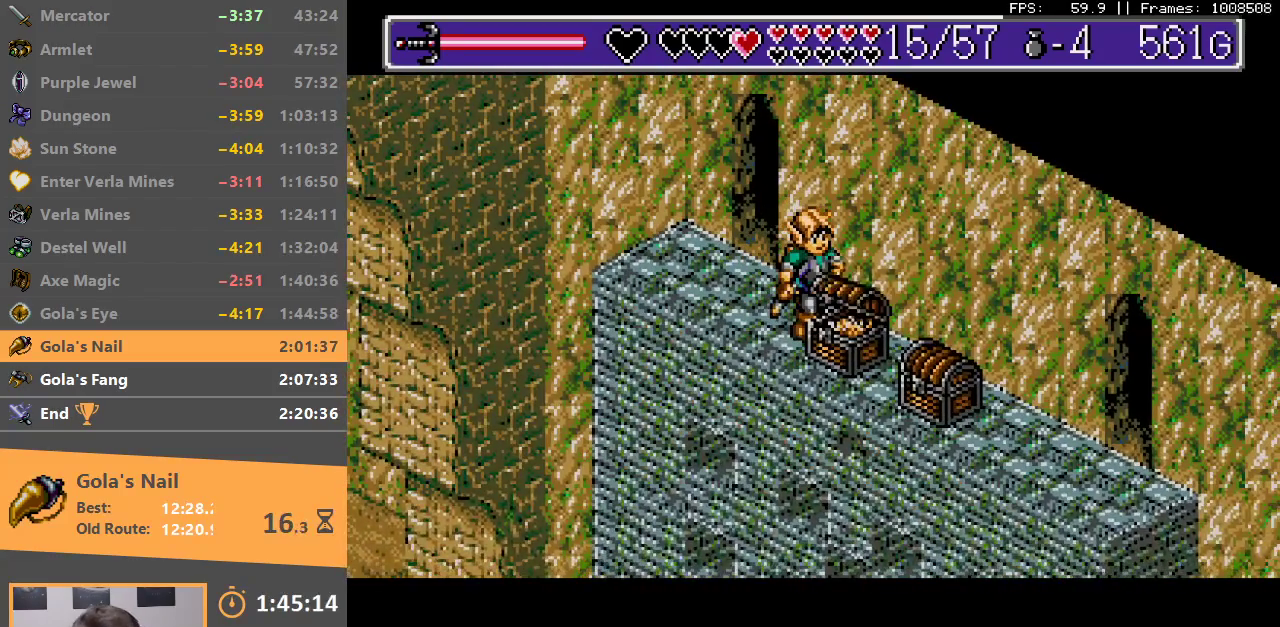
{"buttons": ["B"], "events": [[33, "DPAD_RIGHT", "up"], [67, "DPAD_DOWN", "up"], [83, "A", "up"], [200, "B", "down"], [350, "DPAD_UP", "down"], [400, "A", "down"], [400, "DPAD_UP", "up"], [500, "A", "up"]]}
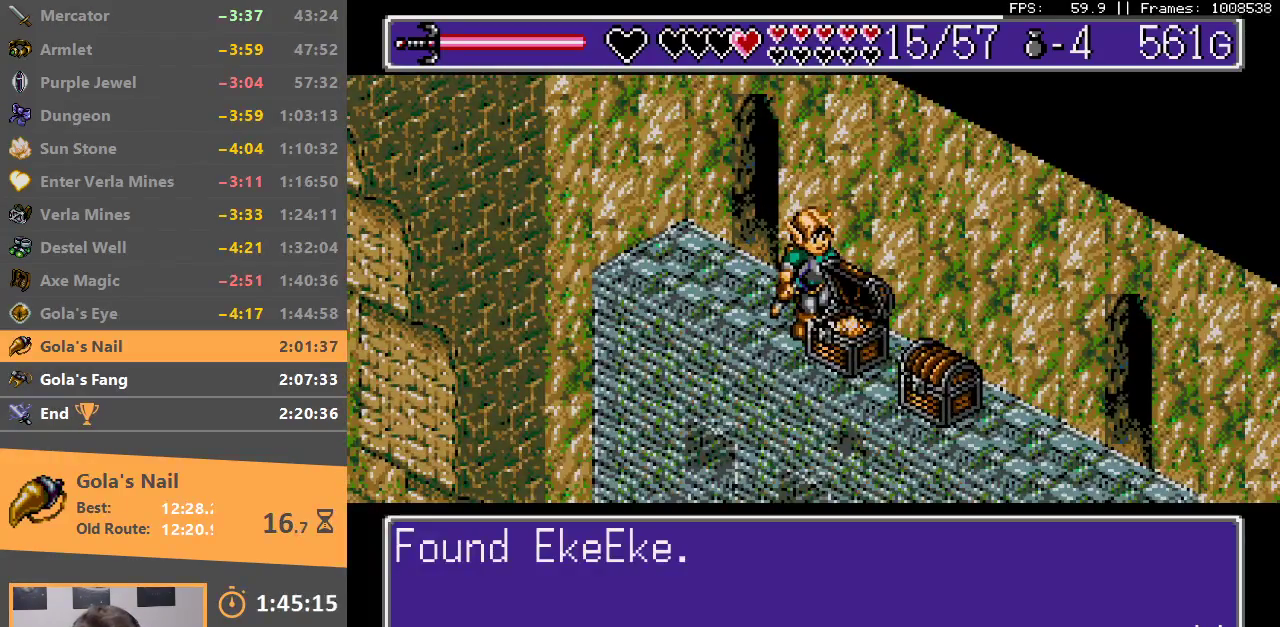
{"buttons": [], "events": [[17, "B", "up"], [83, "A", "down"], [83, "B", "down"], [150, "A", "up"], [150, "B", "up"], [217, "B", "down"], [250, "A", "down"], [300, "A", "up"], [317, "B", "up"], [383, "A", "down"], [383, "B", "down"], [417, "DPAD_RIGHT", "down"], [467, "A", "up"], [467, "B", "up"], [483, "DPAD_RIGHT", "up"]]}
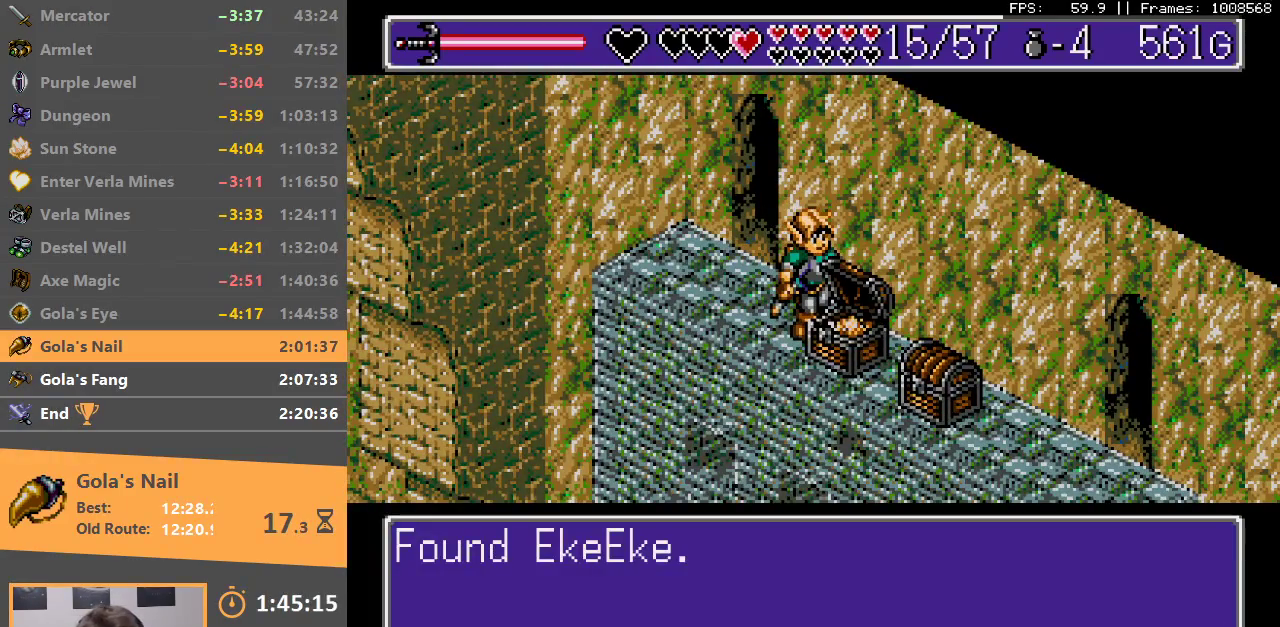
{"buttons": ["DPAD_DOWN", "DPAD_RIGHT"], "events": [[33, "A", "down"], [33, "B", "down"], [117, "A", "up"], [133, "B", "up"], [233, "B", "down"], [283, "DPAD_DOWN", "down"], [300, "DPAD_RIGHT", "down"], [483, "B", "up"]]}
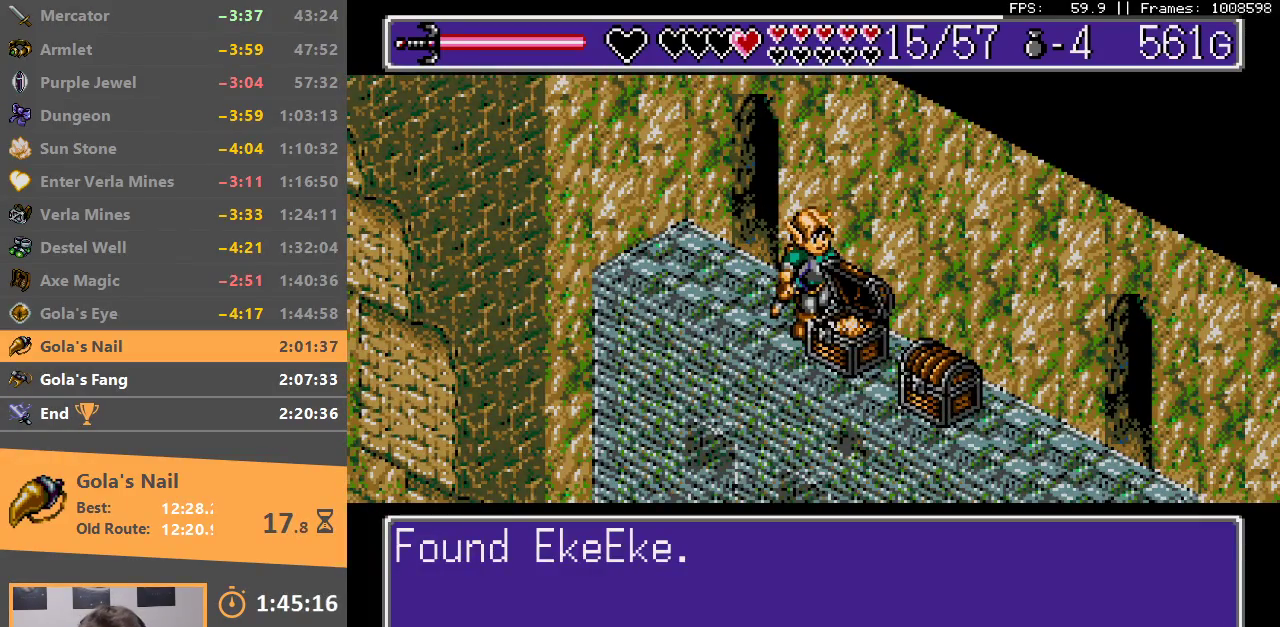
{"buttons": ["DPAD_DOWN", "DPAD_RIGHT"], "events": [[33, "B", "down"], [150, "B", "up"], [200, "B", "down"], [317, "B", "up"], [383, "B", "down"], [483, "B", "up"]]}
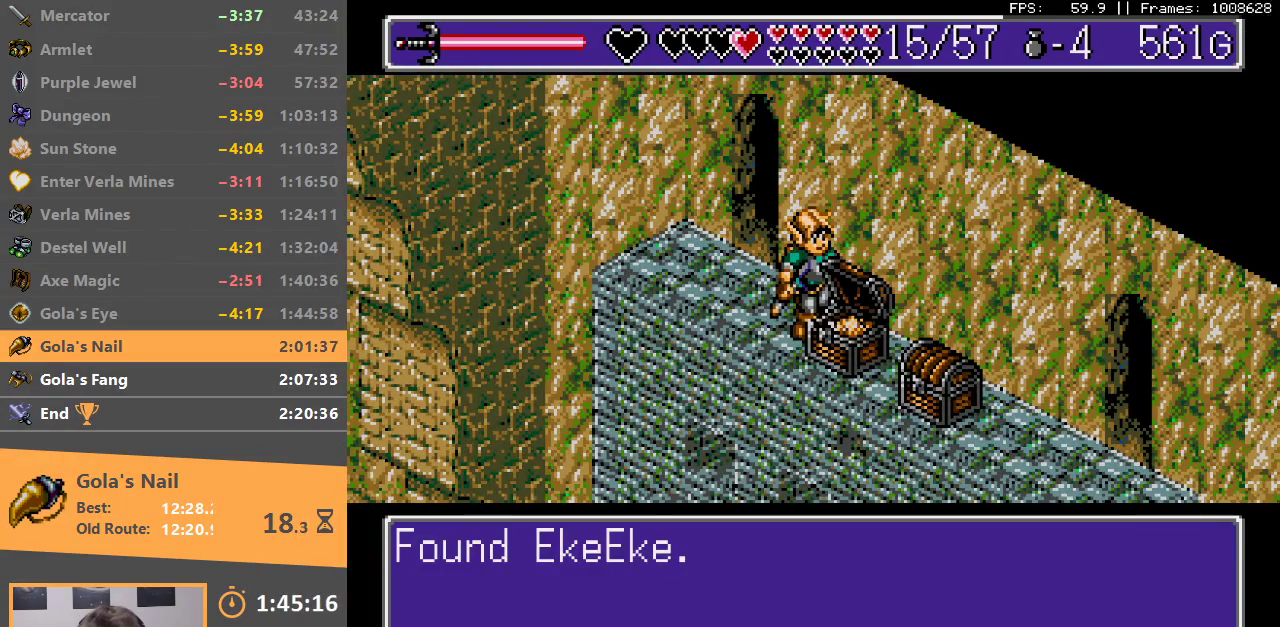
{"buttons": ["DPAD_DOWN", "DPAD_RIGHT"], "events": [[33, "B", "down"], [133, "B", "up"], [200, "B", "down"], [283, "B", "up"], [333, "B", "down"], [433, "B", "up"]]}
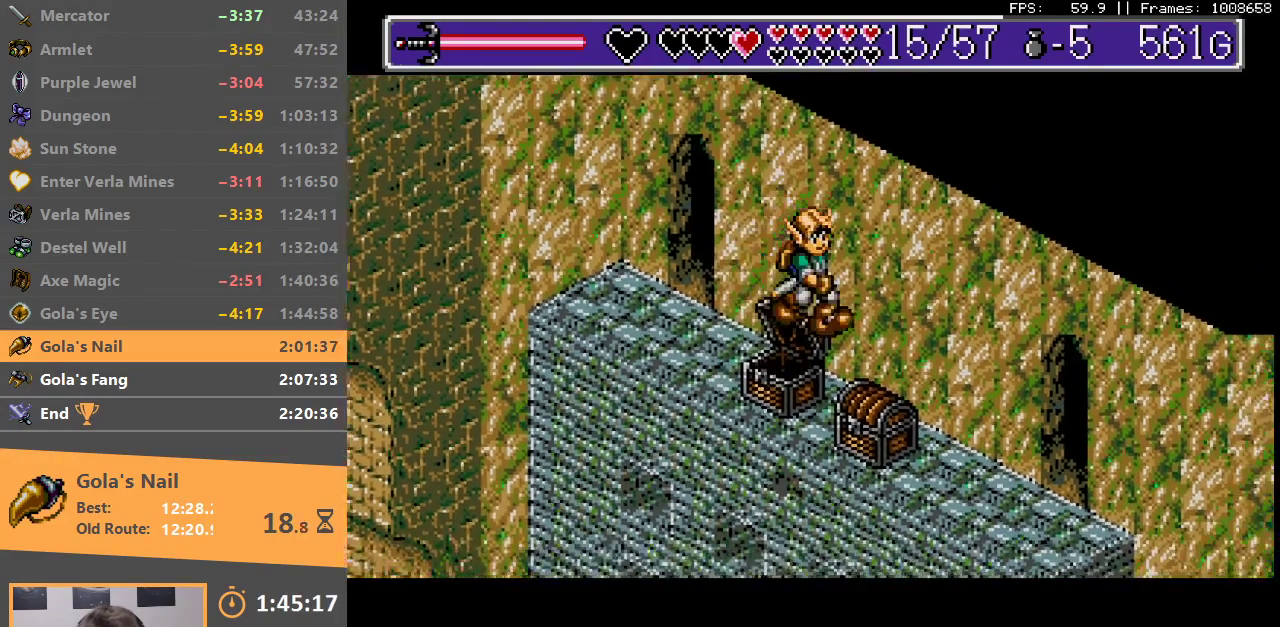
{"buttons": ["A", "DPAD_DOWN"], "events": [[383, "DPAD_RIGHT", "up"], [467, "A", "down"]]}
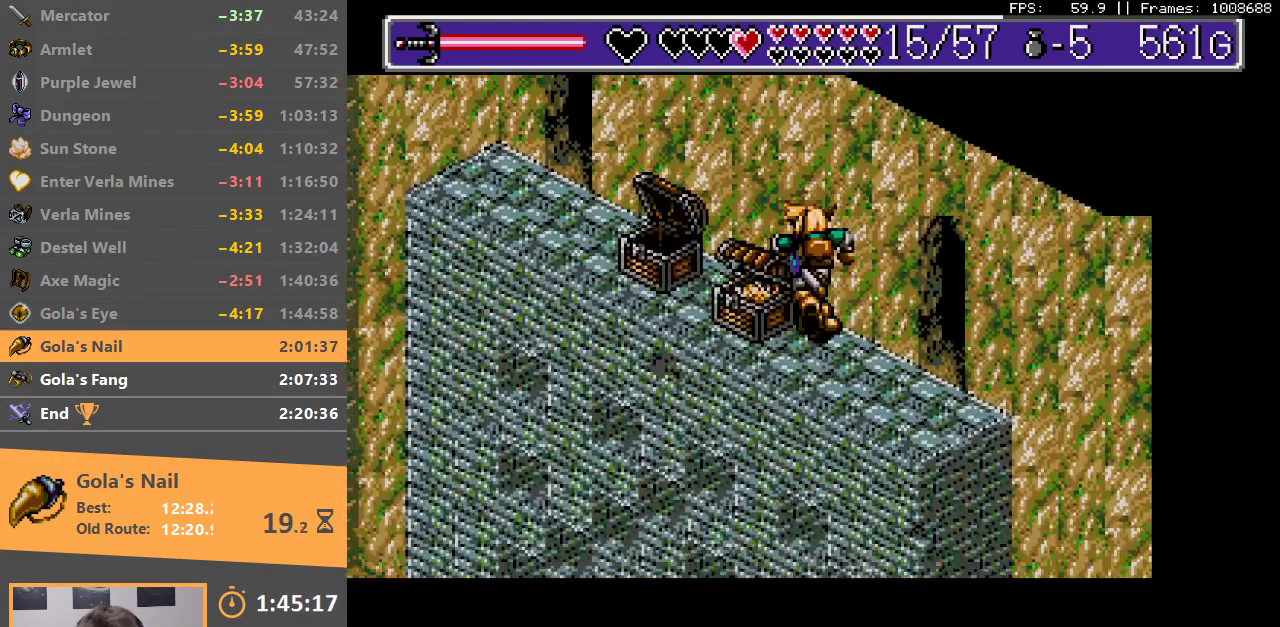
{"buttons": ["A", "B"], "events": [[50, "DPAD_DOWN", "up"], [67, "DPAD_LEFT", "down"], [83, "A", "up"], [150, "DPAD_LEFT", "up"], [167, "A", "down"], [233, "A", "up"], [300, "A", "down"], [300, "B", "down"], [383, "A", "up"], [400, "B", "up"], [467, "B", "down"], [483, "A", "down"]]}
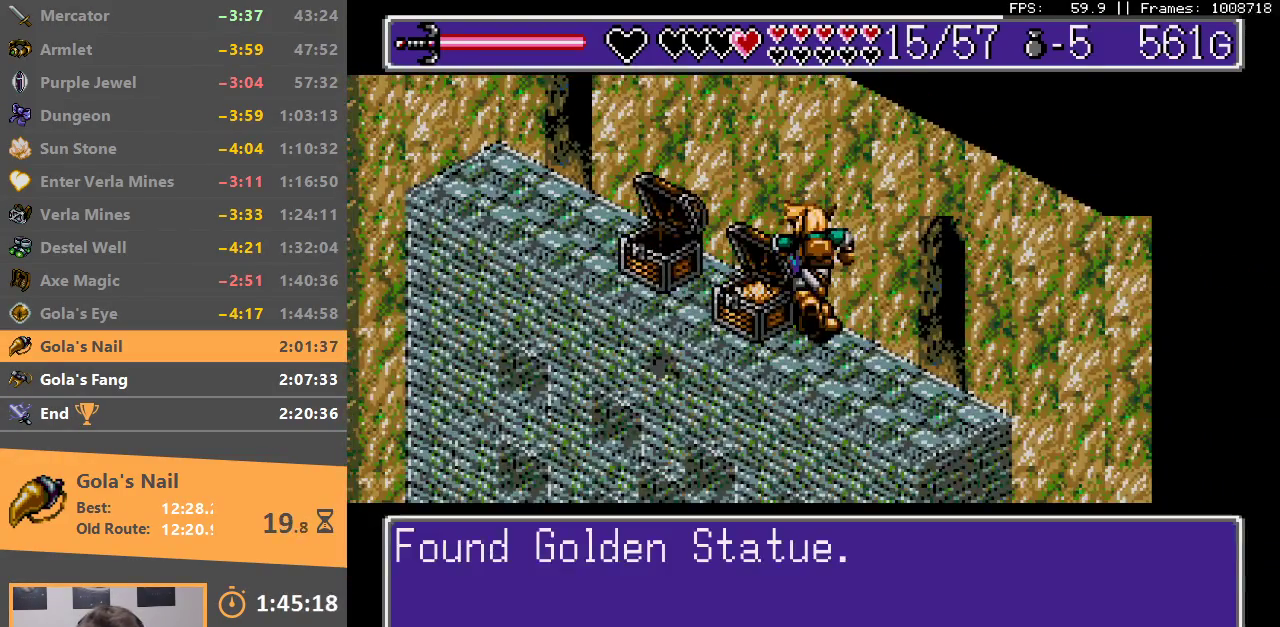
{"buttons": ["B", "DPAD_DOWN", "DPAD_LEFT"], "events": [[33, "A", "up"], [133, "A", "down"], [167, "DPAD_DOWN", "down"], [183, "DPAD_LEFT", "down"], [200, "A", "up"], [233, "B", "up"], [283, "B", "down"], [367, "B", "up"], [433, "B", "down"], [450, "A", "down"], [500, "A", "up"]]}
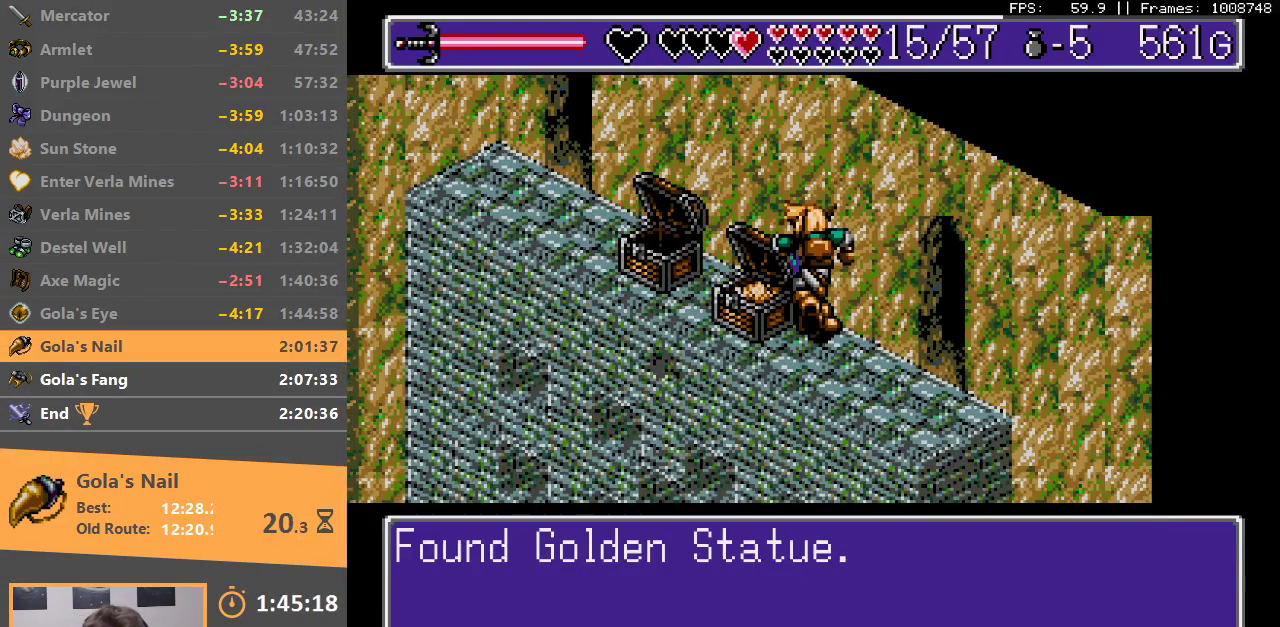
{"buttons": ["DPAD_DOWN", "DPAD_LEFT"], "events": [[17, "B", "up"], [67, "B", "down"], [83, "A", "down"], [167, "B", "up"], [200, "A", "up"]]}
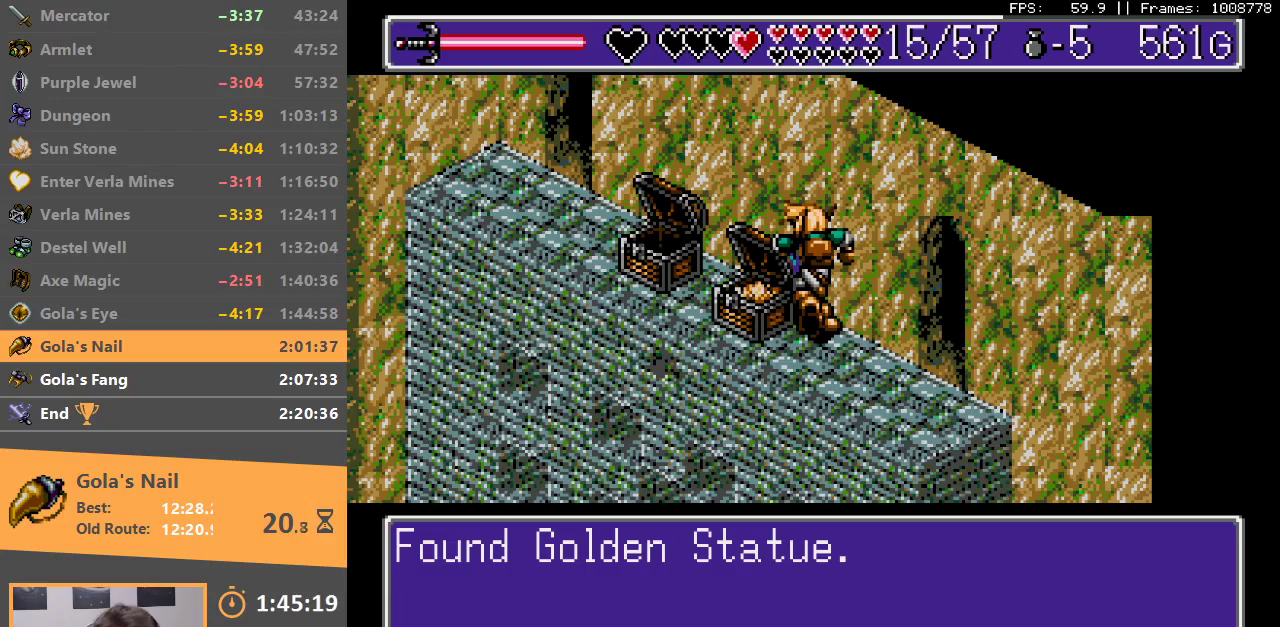
{"buttons": ["DPAD_DOWN", "DPAD_LEFT"], "events": []}
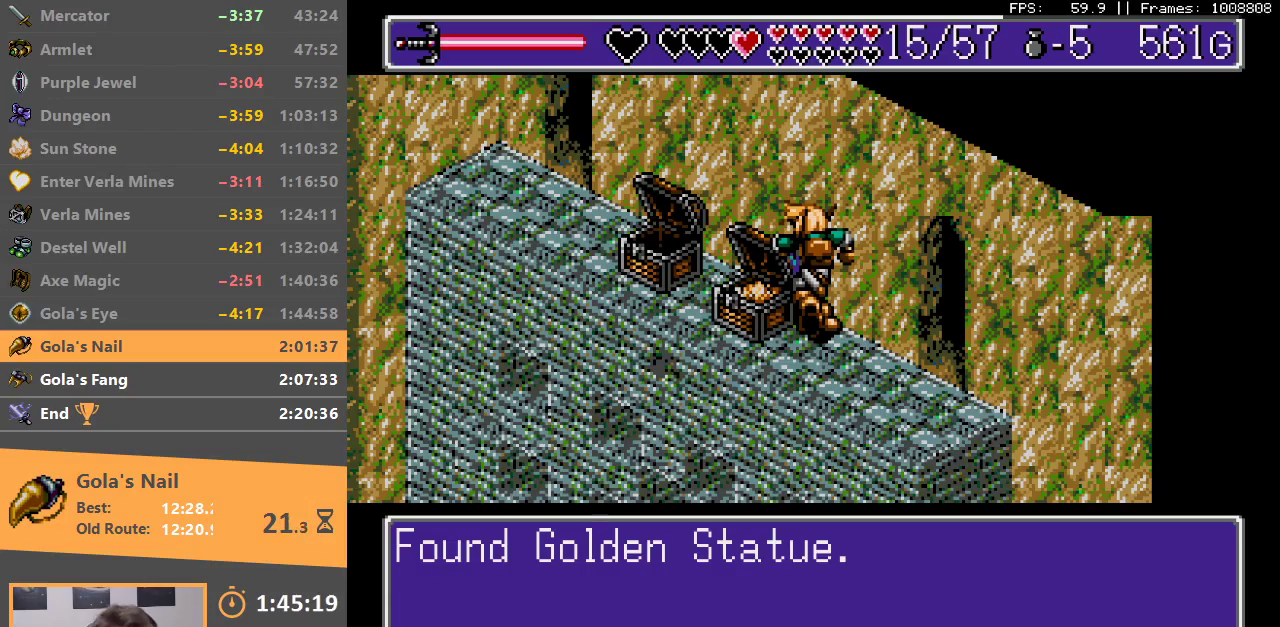
{"buttons": ["DPAD_DOWN", "DPAD_LEFT"], "events": []}
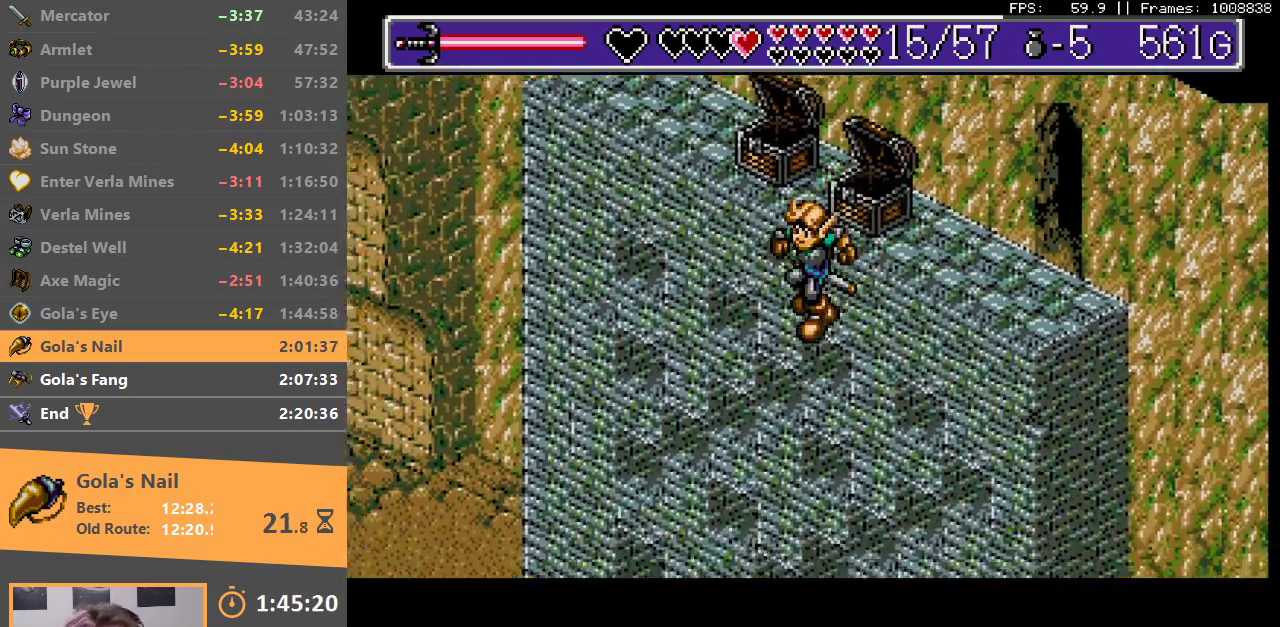
{"buttons": ["DPAD_DOWN", "DPAD_LEFT"], "events": []}